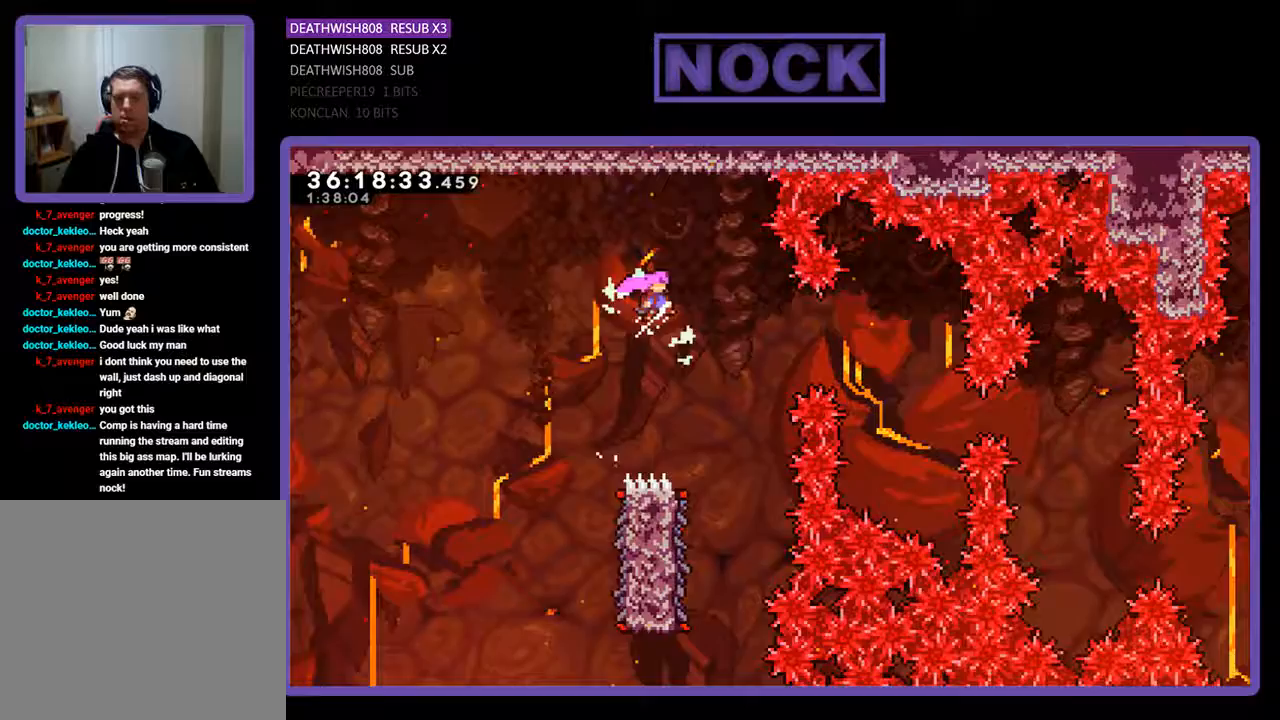
Gameplay with a controller (PlayStation layout); each line is a JSON object with the inputs held at the frame after it. "events" lists button and stick changes between this image and that frame as [ms after this image, input, new state], when the widget could be followed in between. Not read: left_stick right_stick.
{"buttons": ["R2", "DPAD_LEFT"], "events": [[200, "DPAD_RIGHT", "up"], [233, "CROSS", "up"], [367, "DPAD_LEFT", "down"]]}
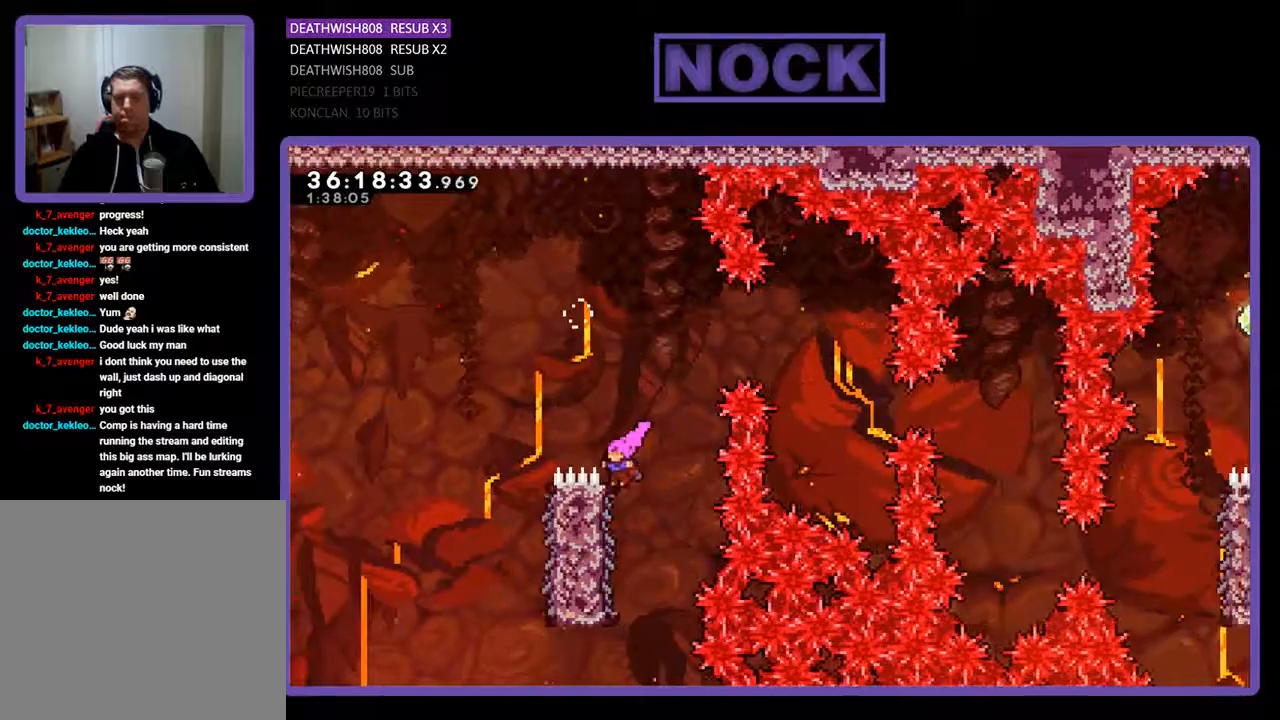
{"buttons": ["R2"], "events": [[33, "DPAD_LEFT", "up"]]}
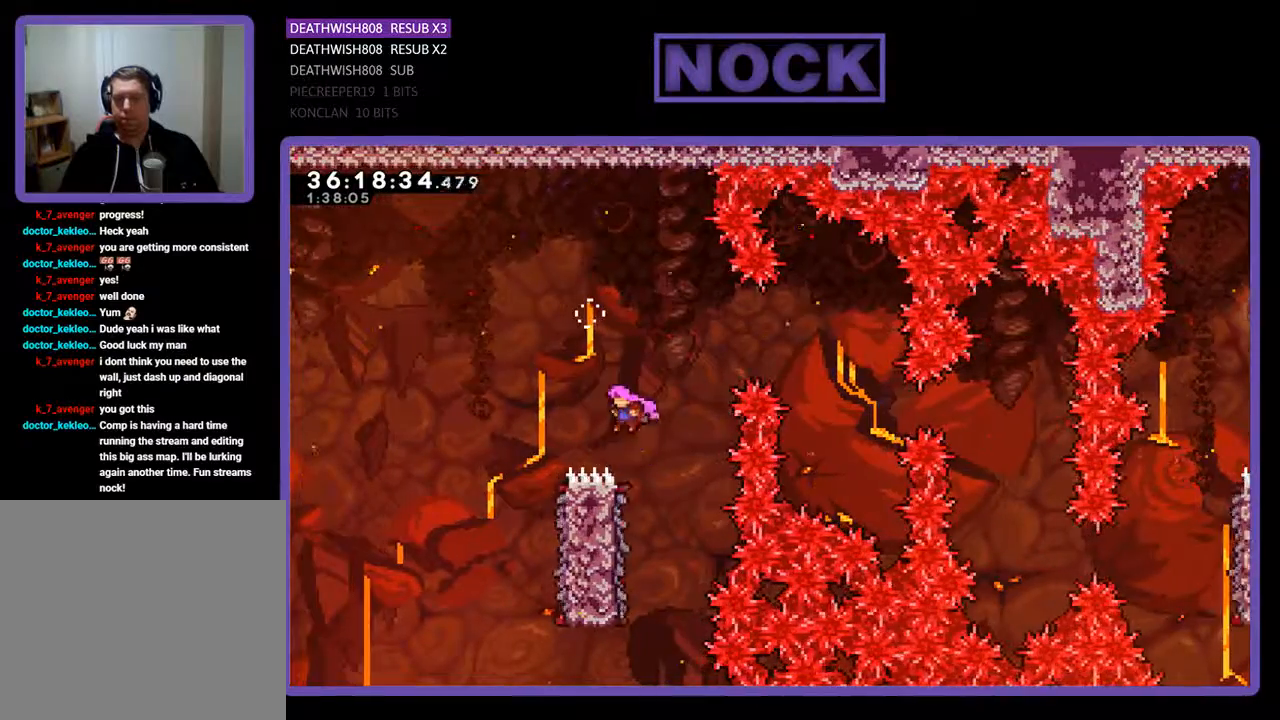
{"buttons": ["CROSS", "R2", "DPAD_RIGHT"], "events": [[433, "CROSS", "down"], [500, "DPAD_RIGHT", "down"]]}
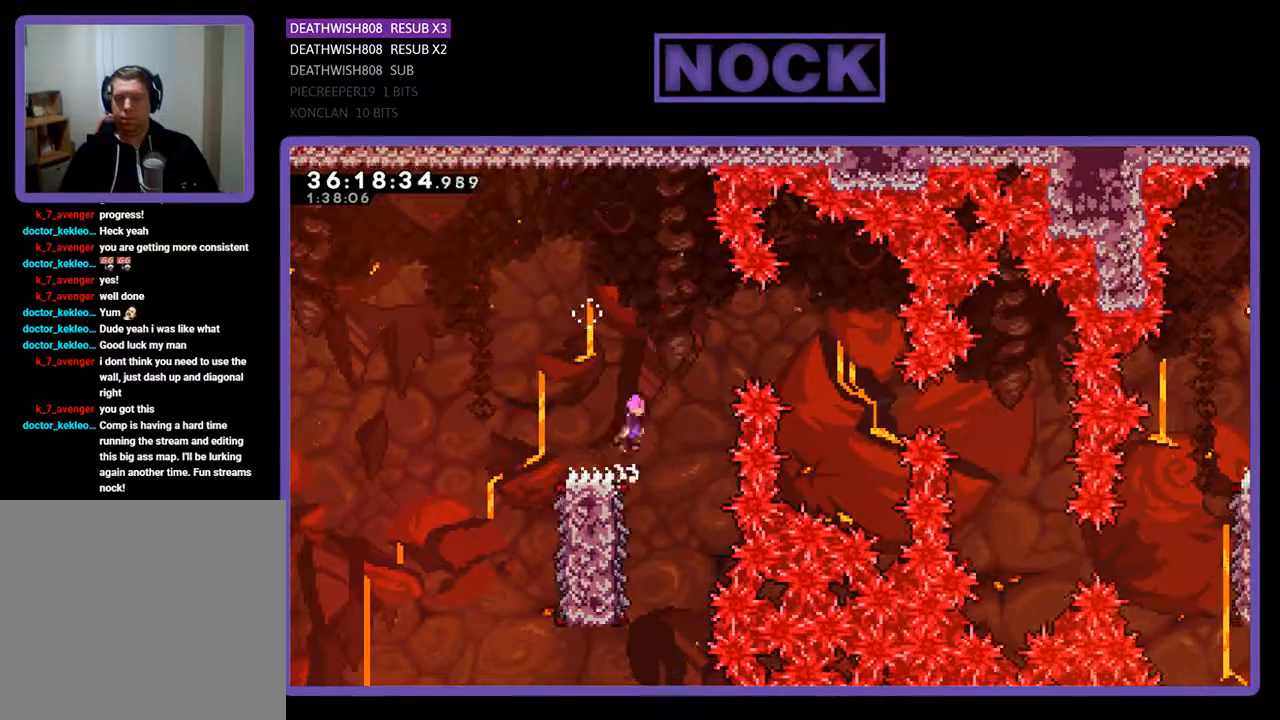
{"buttons": ["R2", "DPAD_LEFT"], "events": [[100, "CROSS", "up"], [133, "DPAD_RIGHT", "up"], [333, "DPAD_LEFT", "down"]]}
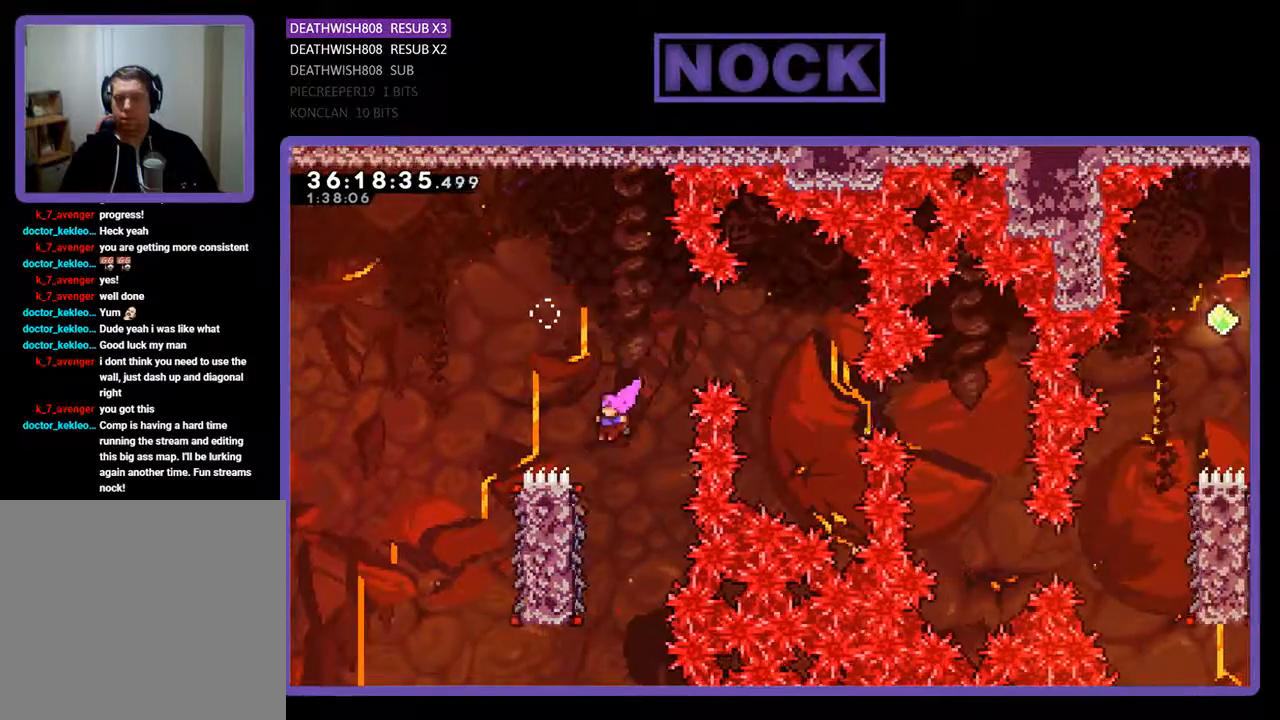
{"buttons": ["R2"], "events": [[33, "DPAD_LEFT", "up"], [167, "DPAD_LEFT", "down"], [400, "DPAD_LEFT", "up"]]}
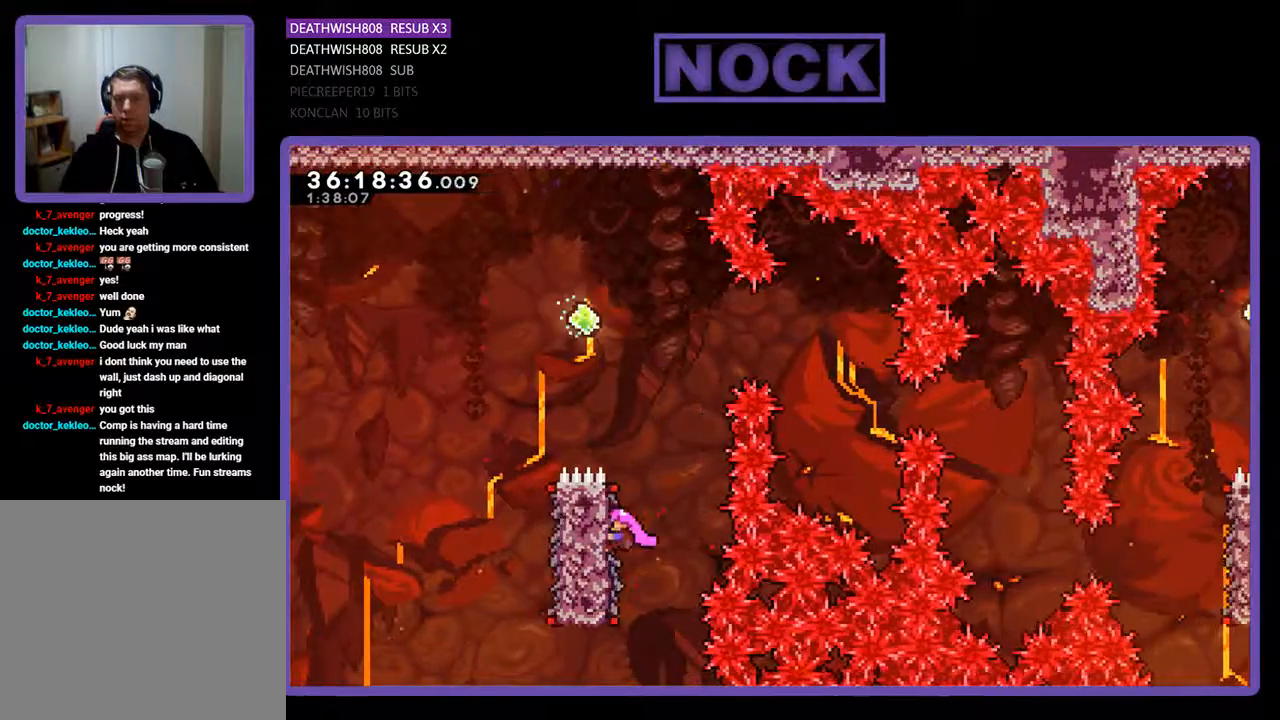
{"buttons": ["CROSS", "R2", "DPAD_UP", "DPAD_RIGHT"], "events": [[67, "DPAD_LEFT", "down"], [67, "DPAD_UP", "down"], [133, "DPAD_LEFT", "up"], [233, "CROSS", "down"], [267, "DPAD_RIGHT", "down"]]}
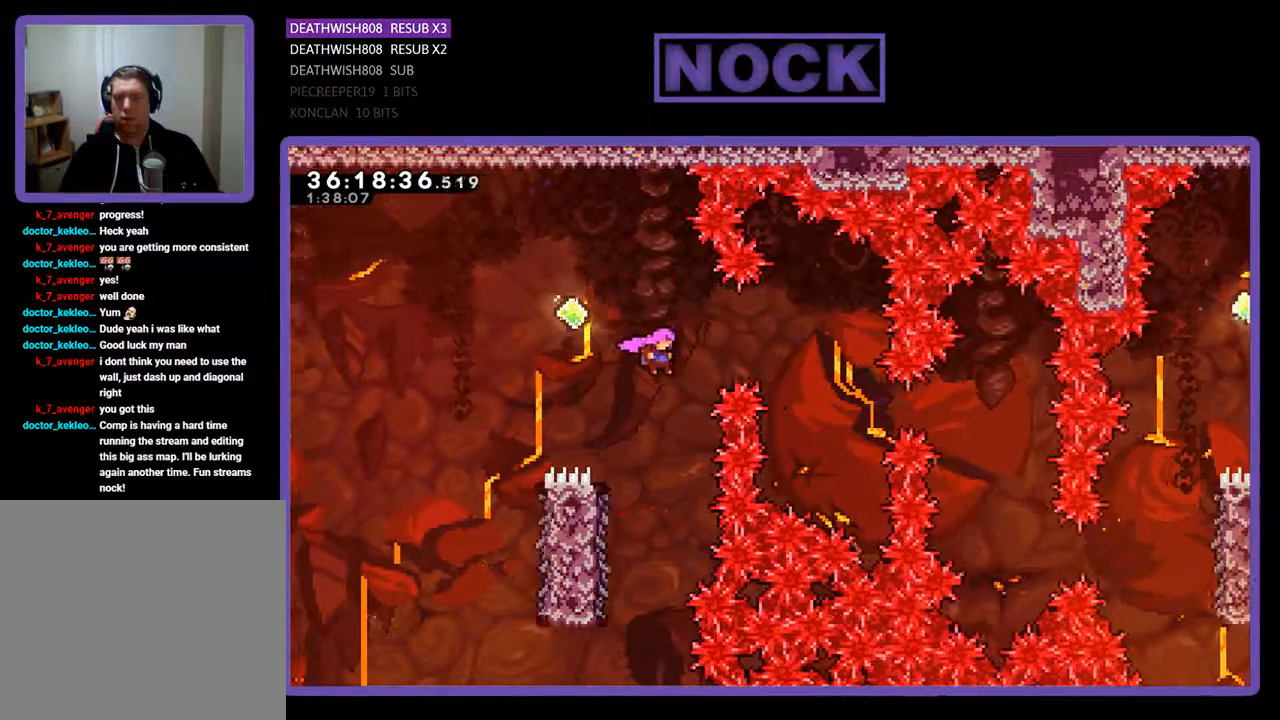
{"buttons": [], "events": [[333, "CROSS", "up"], [333, "DPAD_RIGHT", "up"], [333, "R2", "up"], [433, "DPAD_UP", "up"]]}
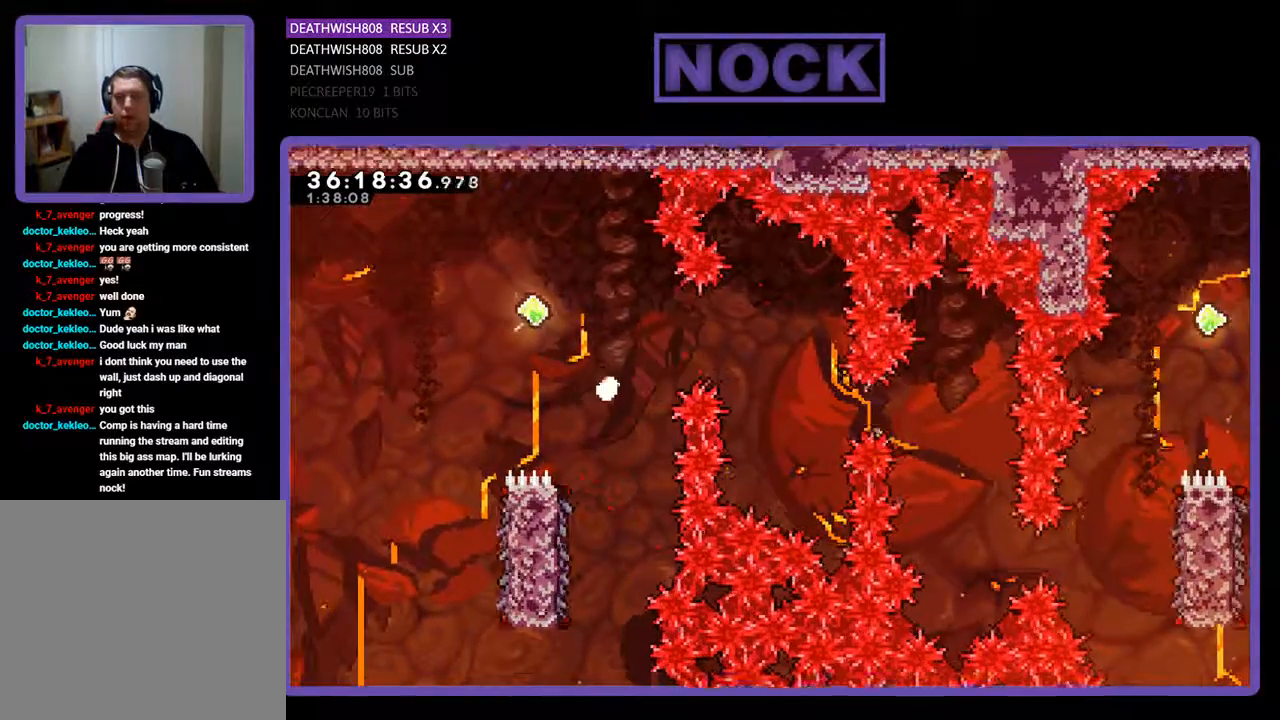
{"buttons": [], "events": []}
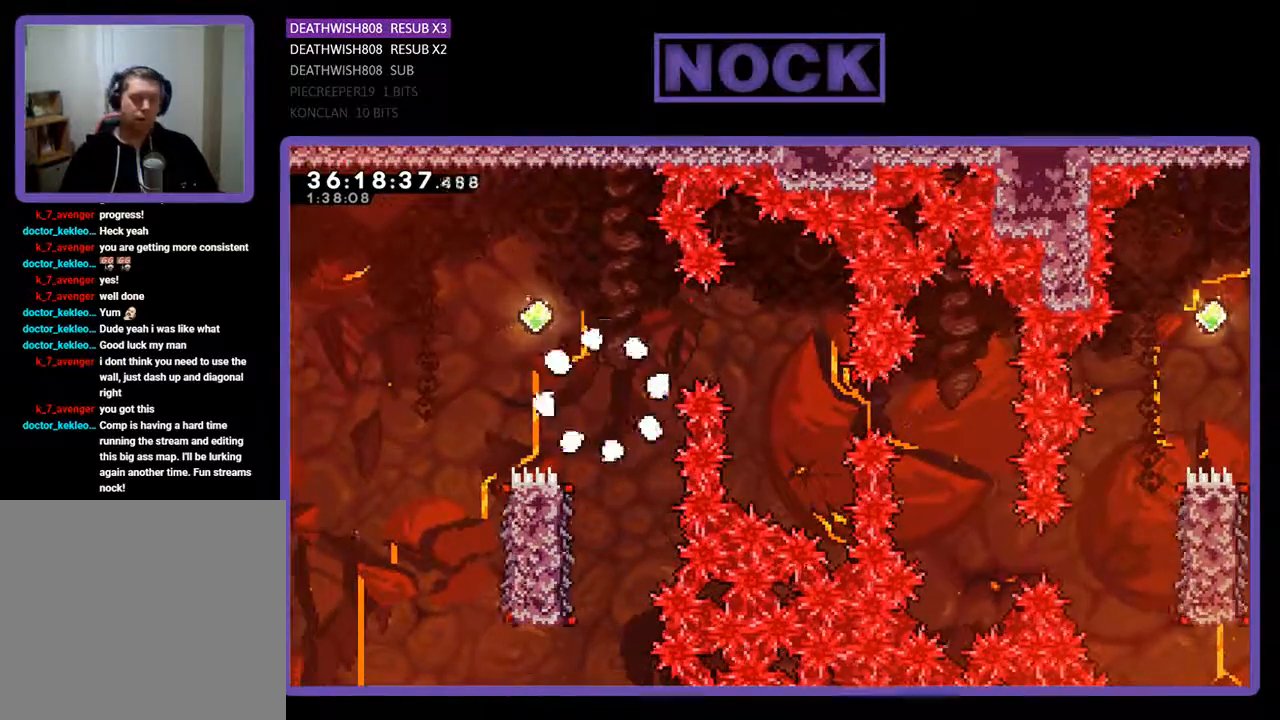
{"buttons": [], "events": []}
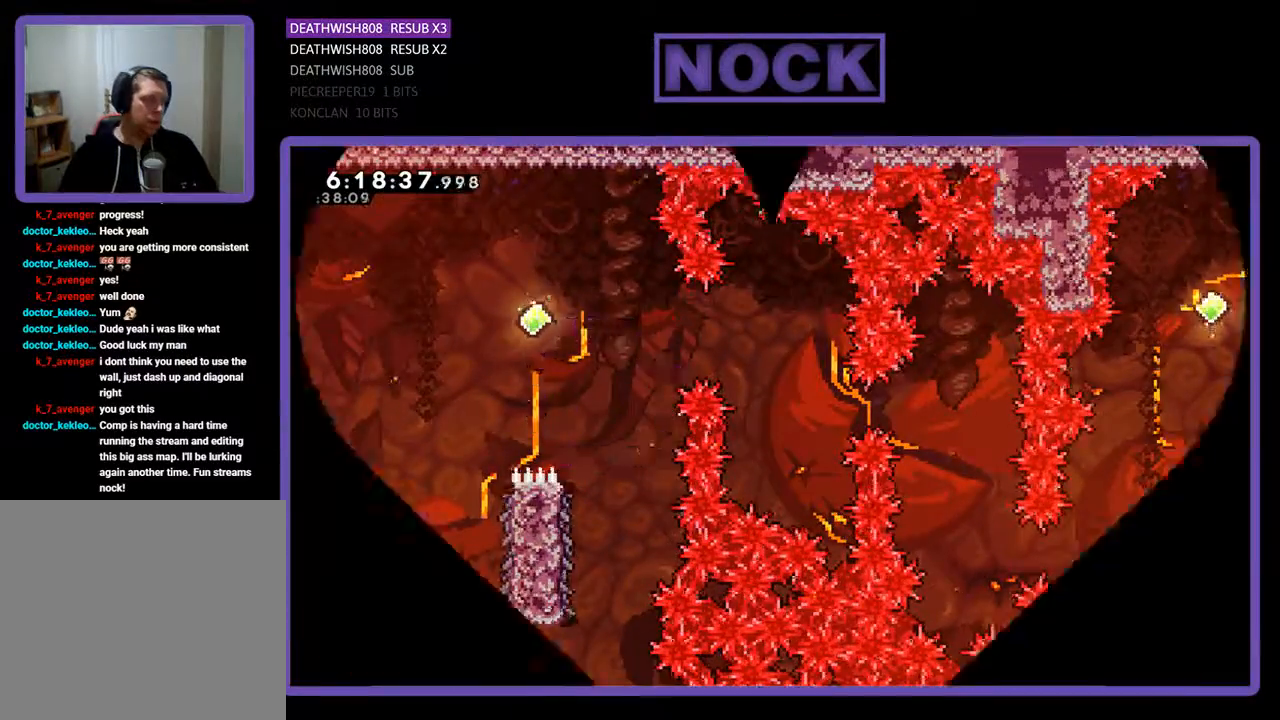
{"buttons": ["R2"], "events": [[33, "R2", "down"]]}
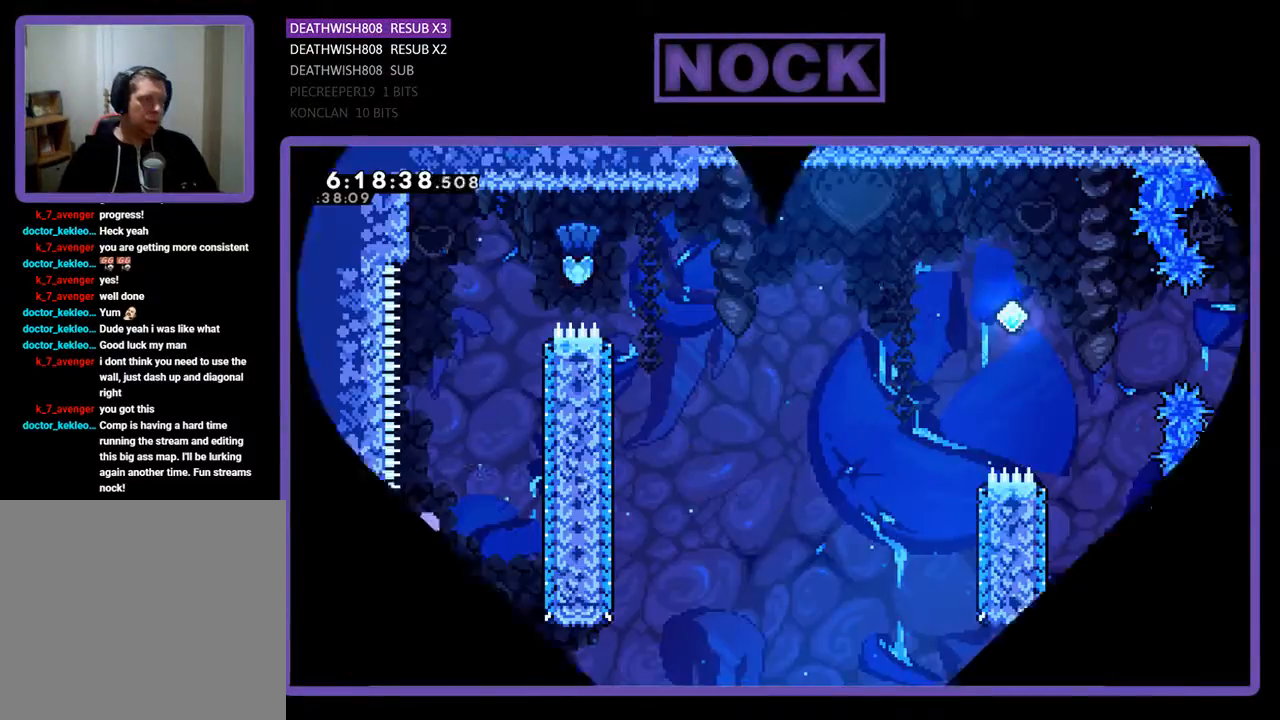
{"buttons": ["R2", "DPAD_RIGHT"], "events": [[33, "DPAD_RIGHT", "down"]]}
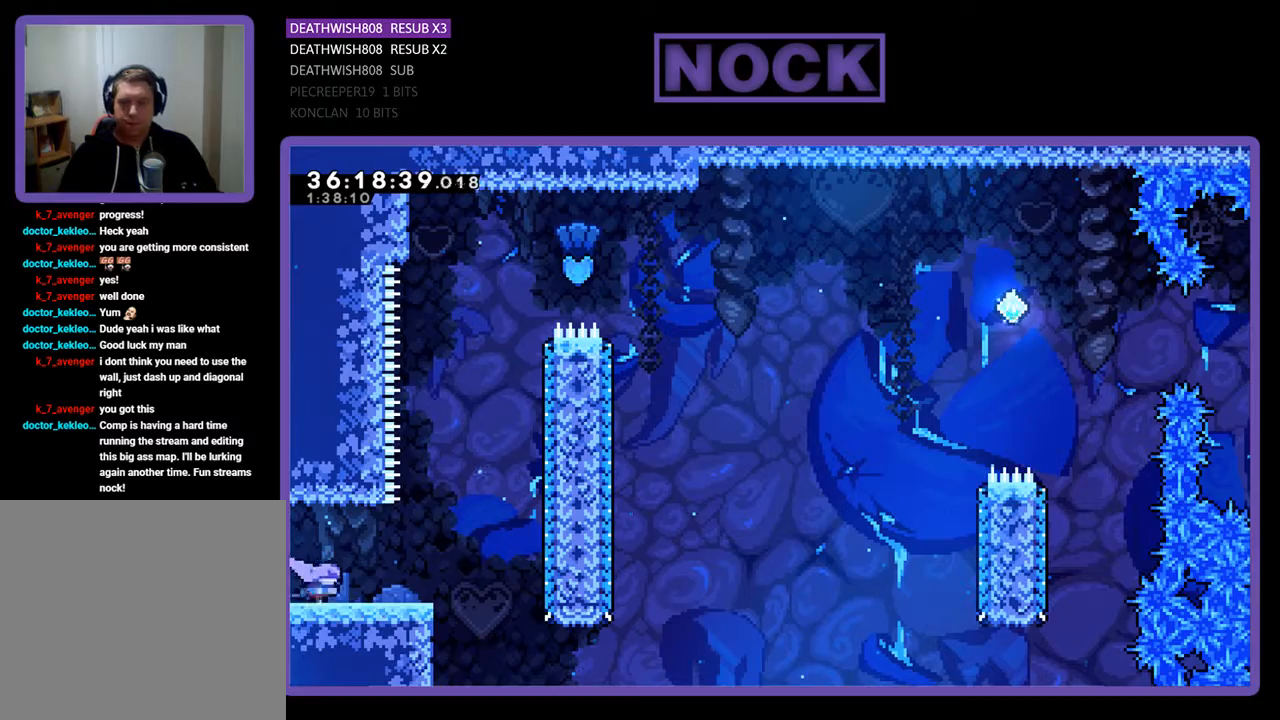
{"buttons": ["CROSS", "R2", "DPAD_UP"], "events": [[400, "CROSS", "down"], [400, "DPAD_UP", "down"], [500, "DPAD_RIGHT", "up"]]}
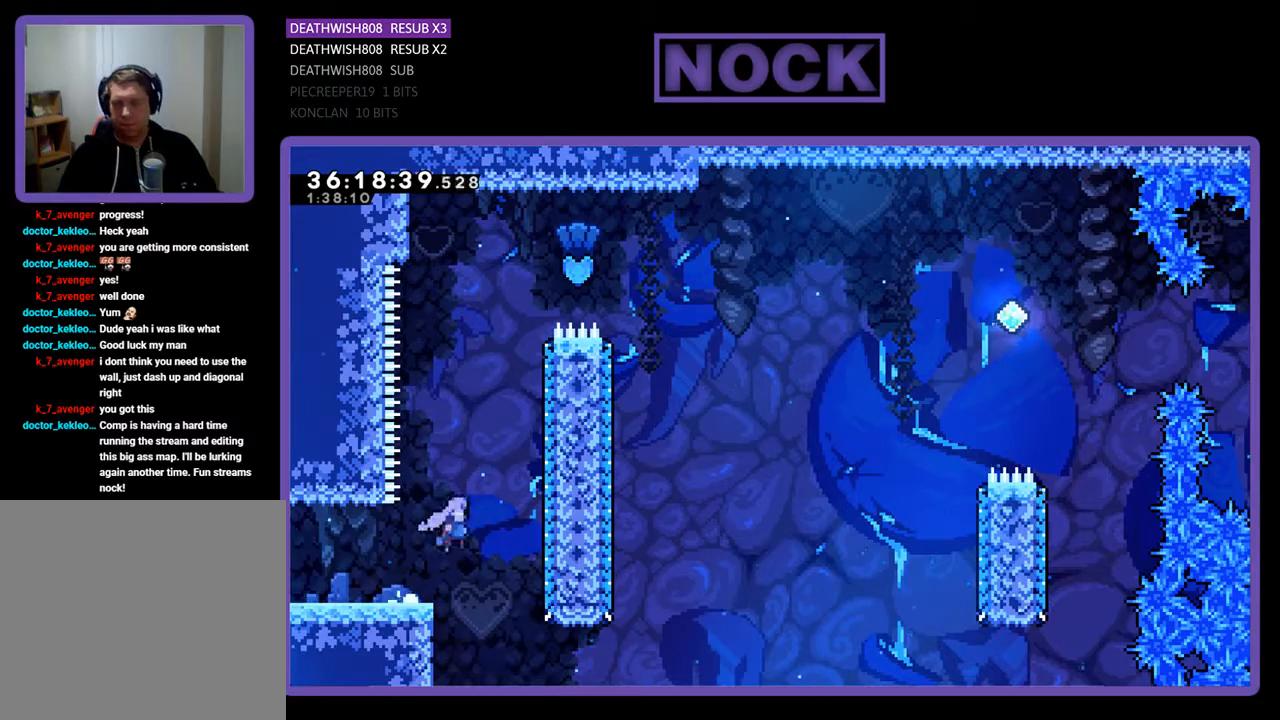
{"buttons": ["R2", "DPAD_UP"], "events": [[167, "CROSS", "up"], [267, "CIRCLE", "down"], [500, "CIRCLE", "up"]]}
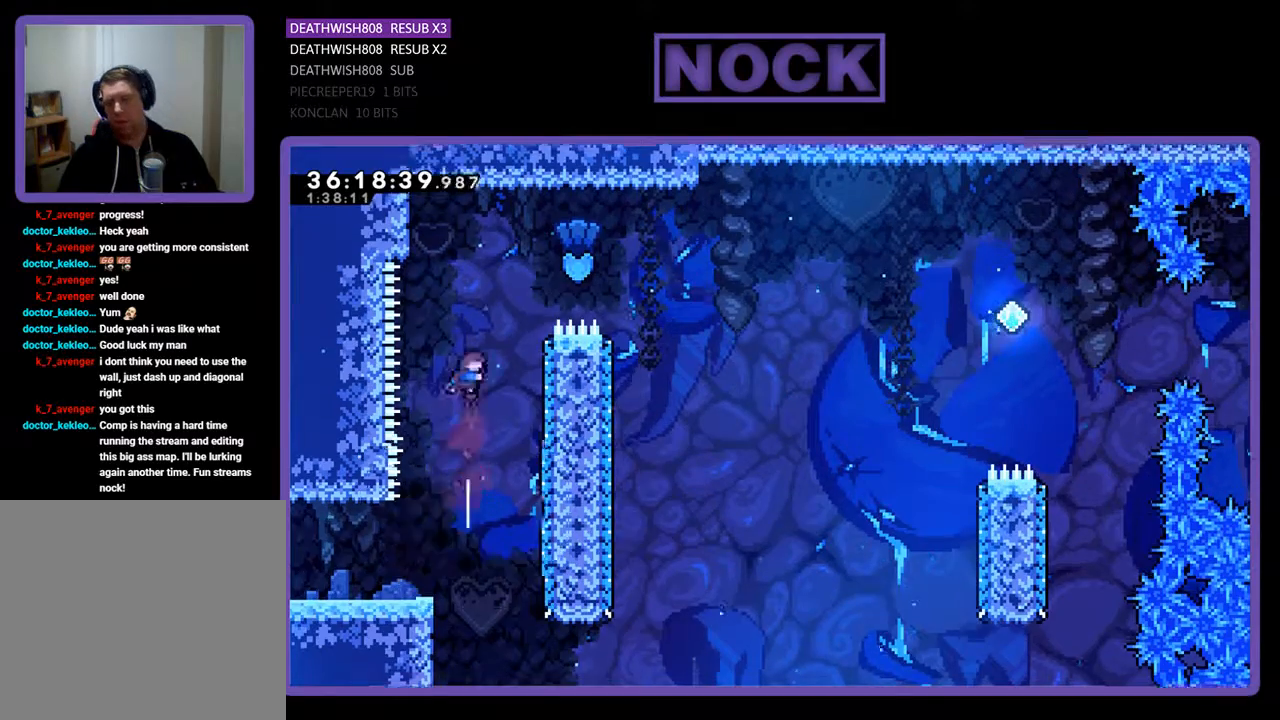
{"buttons": ["R2", "DPAD_RIGHT"], "events": [[100, "CIRCLE", "down"], [133, "DPAD_RIGHT", "down"], [333, "DPAD_UP", "up"], [500, "CIRCLE", "up"]]}
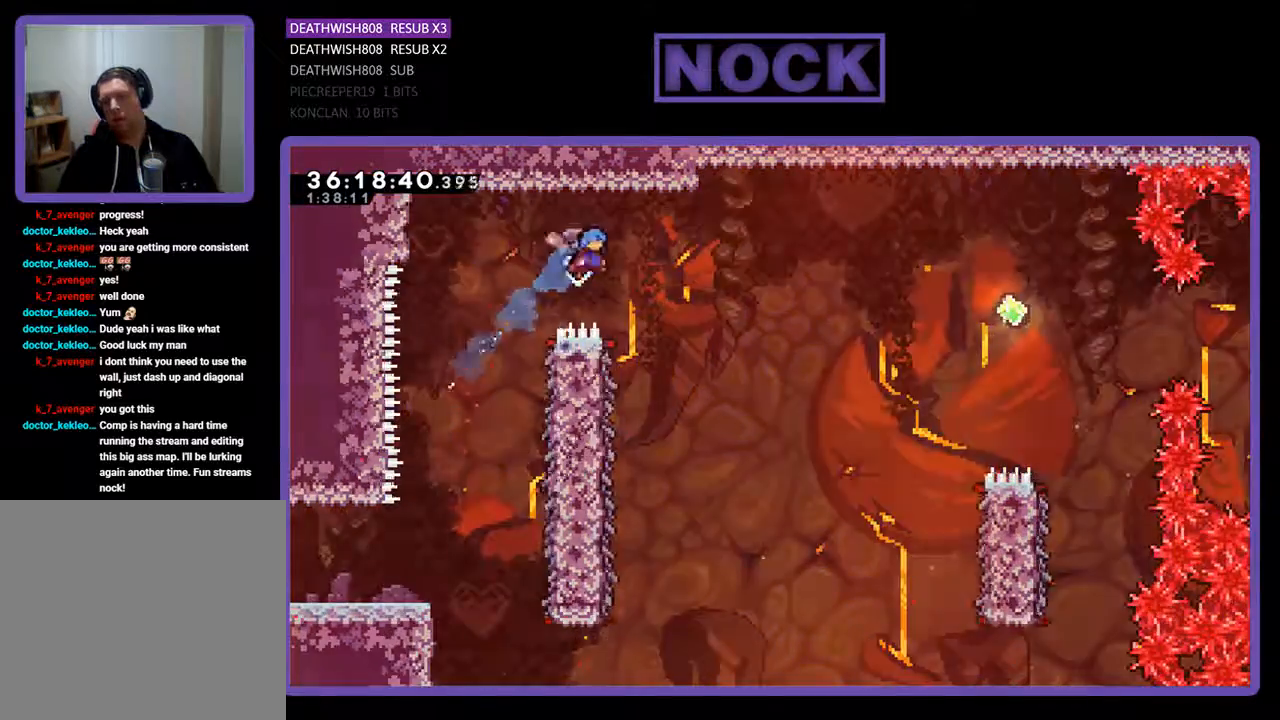
{"buttons": ["R2", "DPAD_LEFT"], "events": [[233, "DPAD_RIGHT", "up"], [433, "DPAD_LEFT", "down"]]}
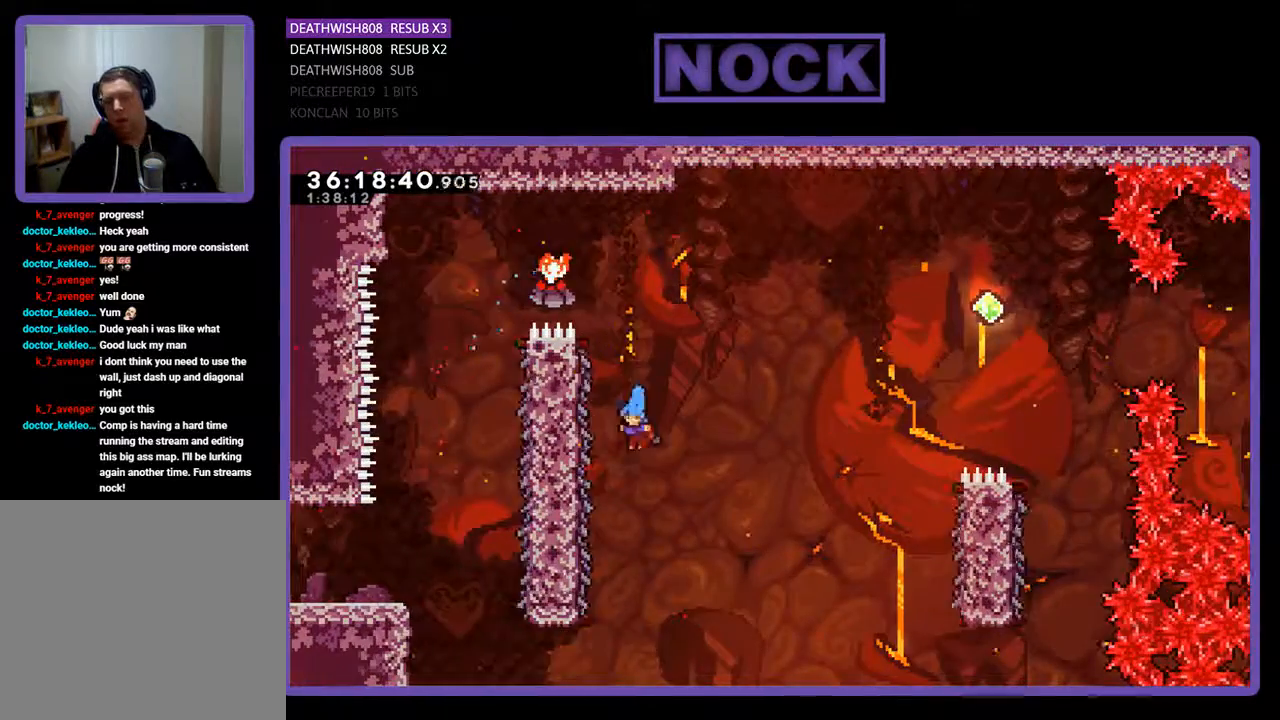
{"buttons": ["R2", "DPAD_UP", "DPAD_RIGHT"], "events": [[367, "DPAD_LEFT", "up"], [367, "DPAD_UP", "down"], [467, "DPAD_RIGHT", "down"]]}
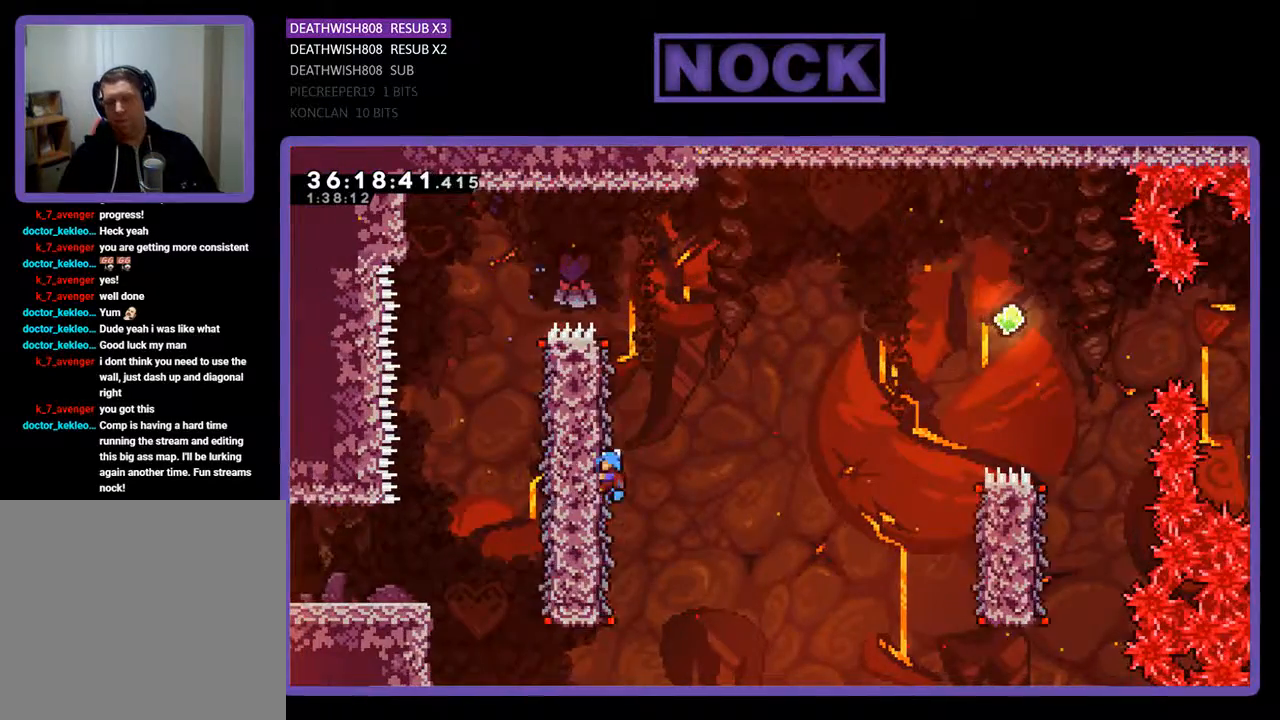
{"buttons": ["CROSS", "R2", "DPAD_UP", "DPAD_RIGHT"], "events": [[33, "DPAD_RIGHT", "up"], [100, "DPAD_RIGHT", "down"], [333, "CROSS", "down"]]}
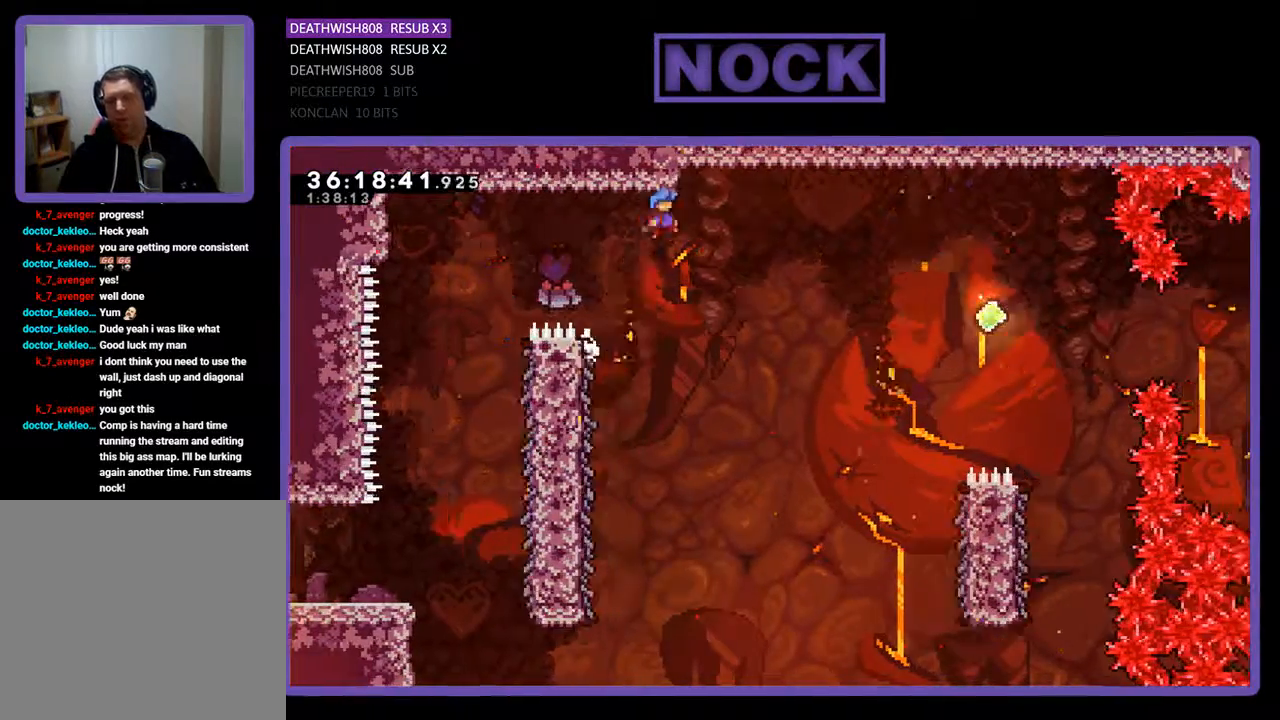
{"buttons": ["CROSS", "R2", "DPAD_RIGHT"], "events": [[300, "DPAD_UP", "up"]]}
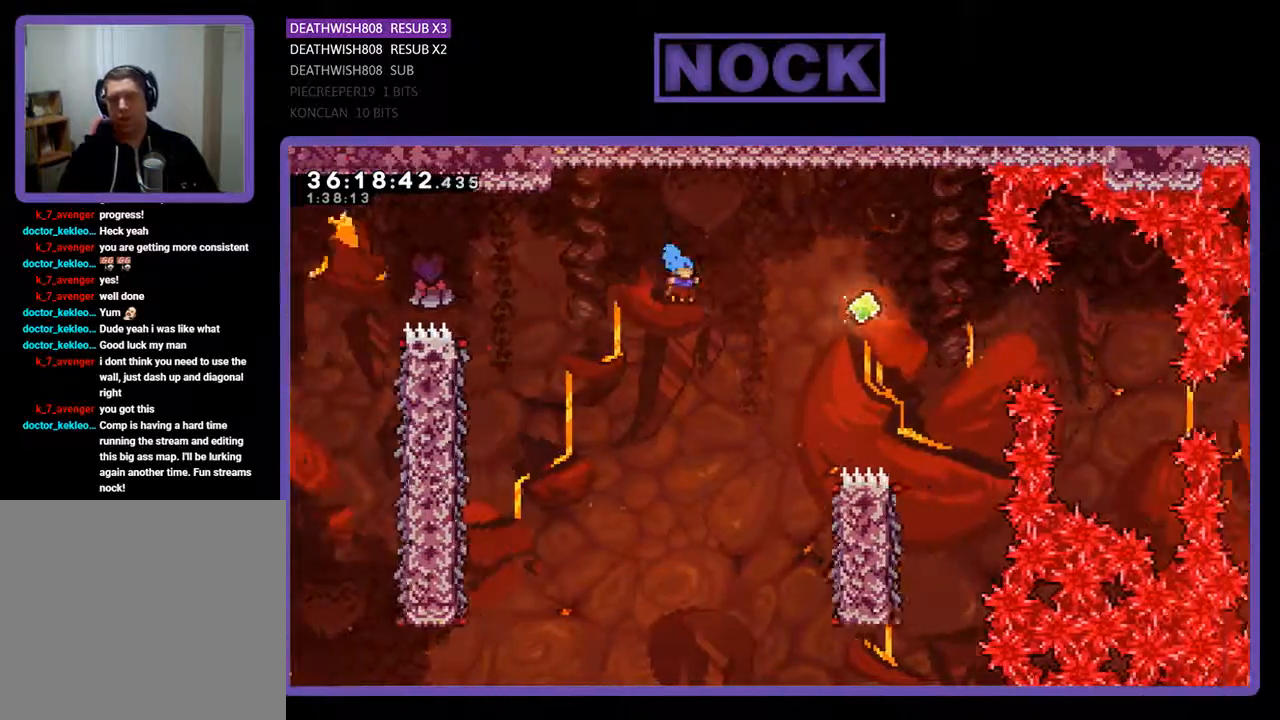
{"buttons": ["R2", "DPAD_RIGHT"], "events": [[400, "CROSS", "up"]]}
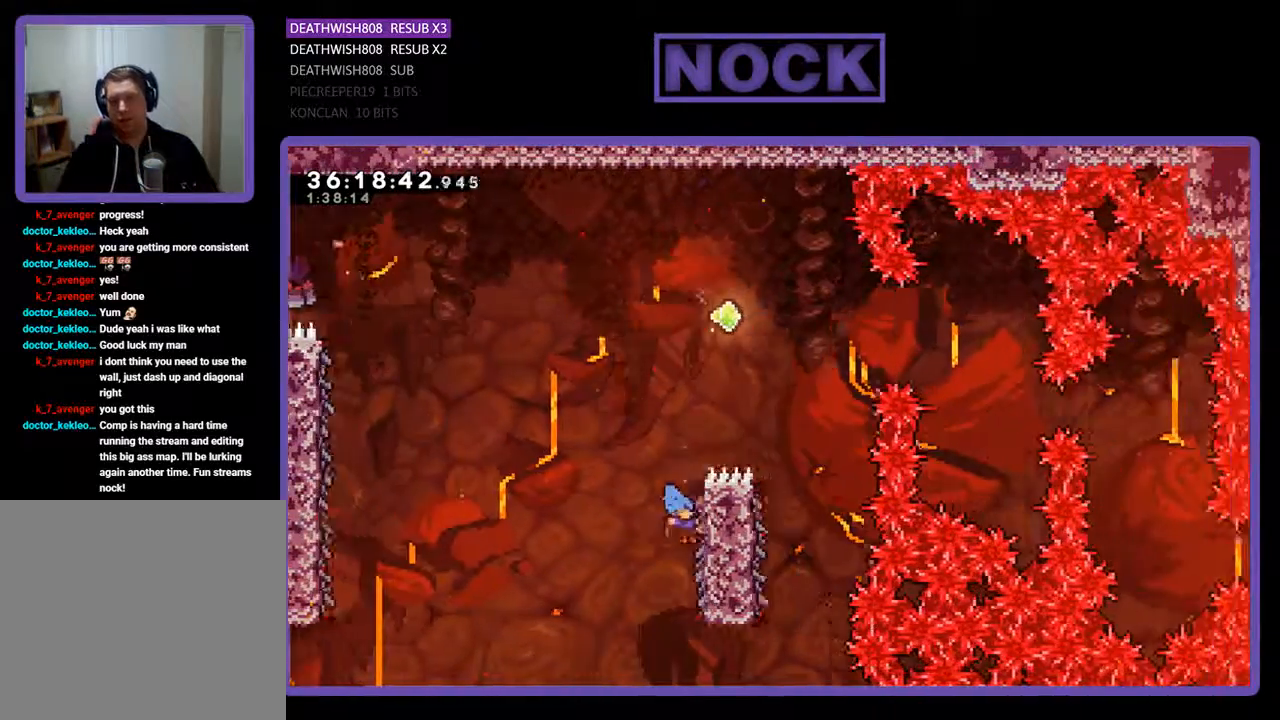
{"buttons": ["CROSS", "R2", "DPAD_UP"], "events": [[133, "DPAD_RIGHT", "up"], [267, "DPAD_UP", "down"], [367, "CROSS", "down"]]}
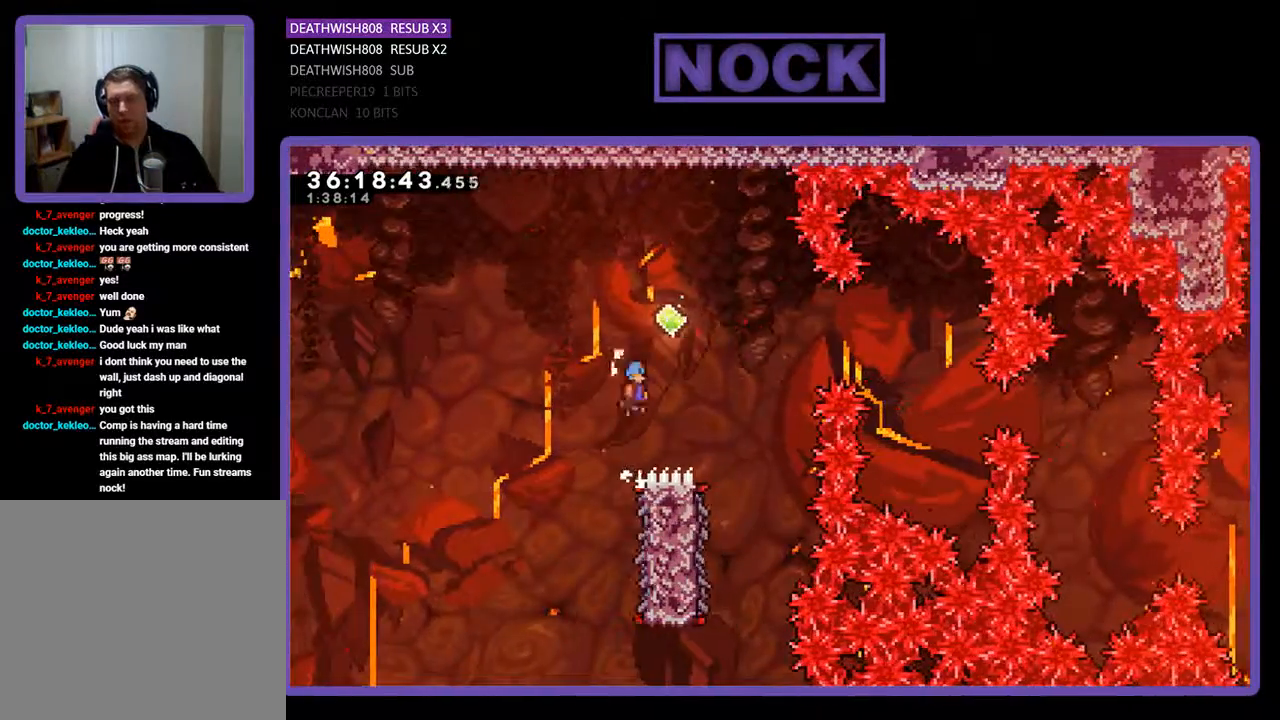
{"buttons": ["R2"], "events": [[67, "DPAD_RIGHT", "down"], [267, "DPAD_UP", "up"], [467, "CROSS", "up"], [467, "DPAD_RIGHT", "up"]]}
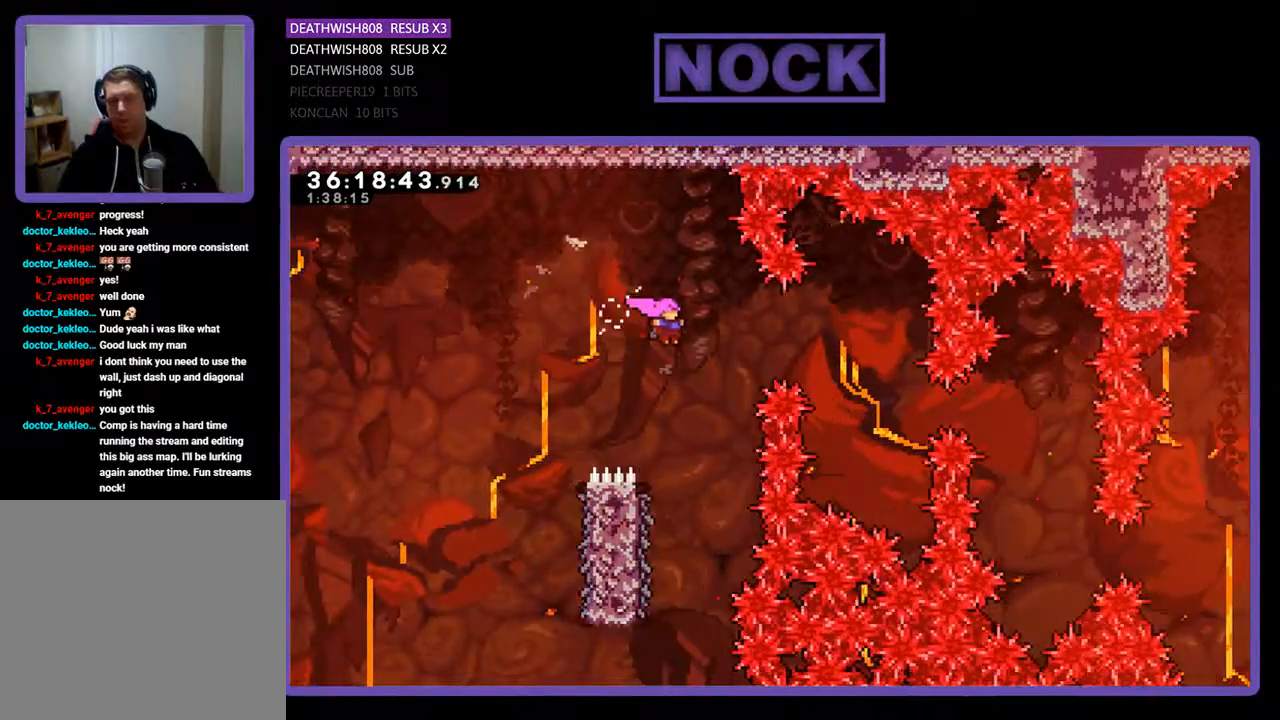
{"buttons": ["R2", "DPAD_LEFT"], "events": [[400, "DPAD_LEFT", "down"]]}
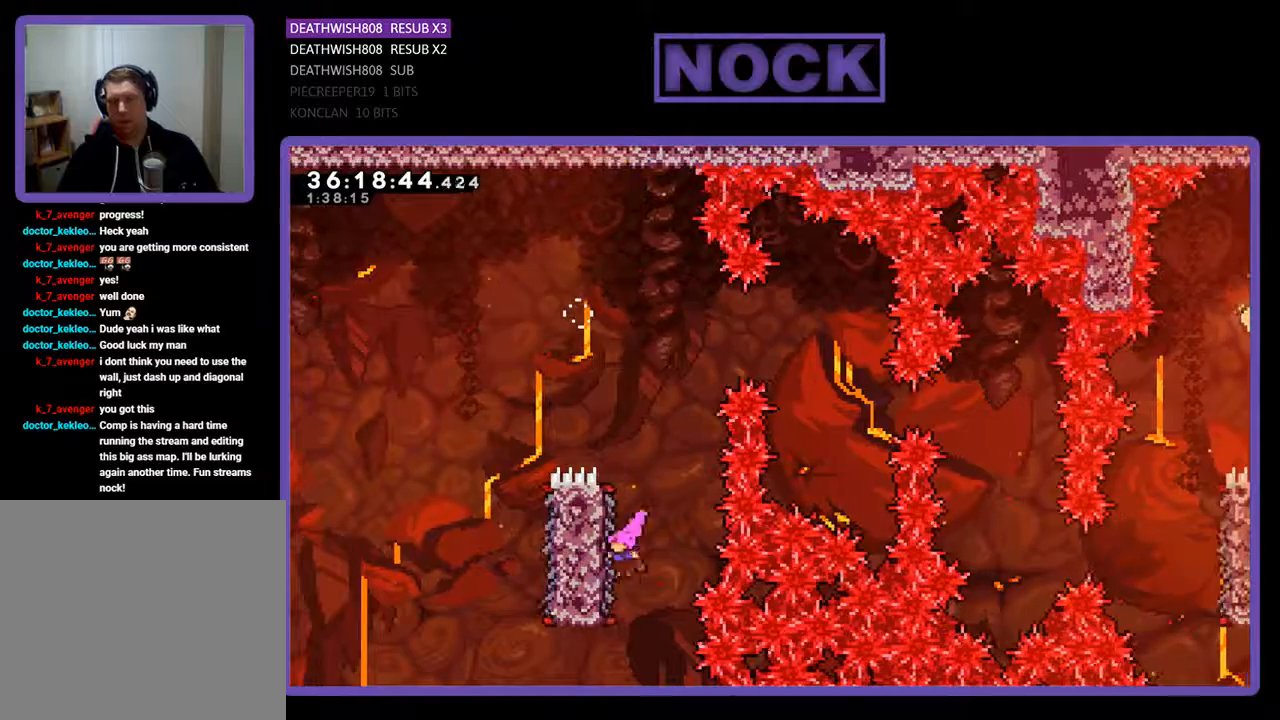
{"buttons": ["R2", "DPAD_UP"], "events": [[133, "DPAD_UP", "down"], [267, "DPAD_LEFT", "up"]]}
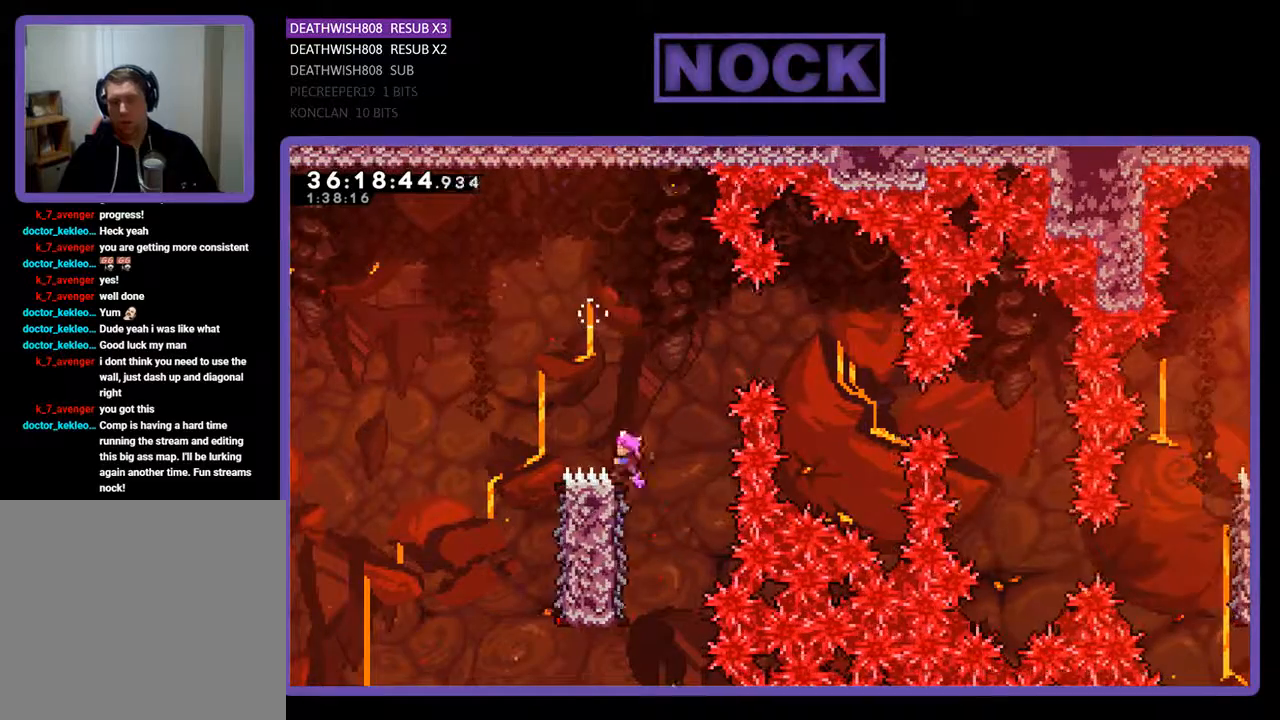
{"buttons": ["CROSS", "R2", "DPAD_UP", "DPAD_RIGHT"], "events": [[100, "CROSS", "down"], [100, "DPAD_RIGHT", "down"]]}
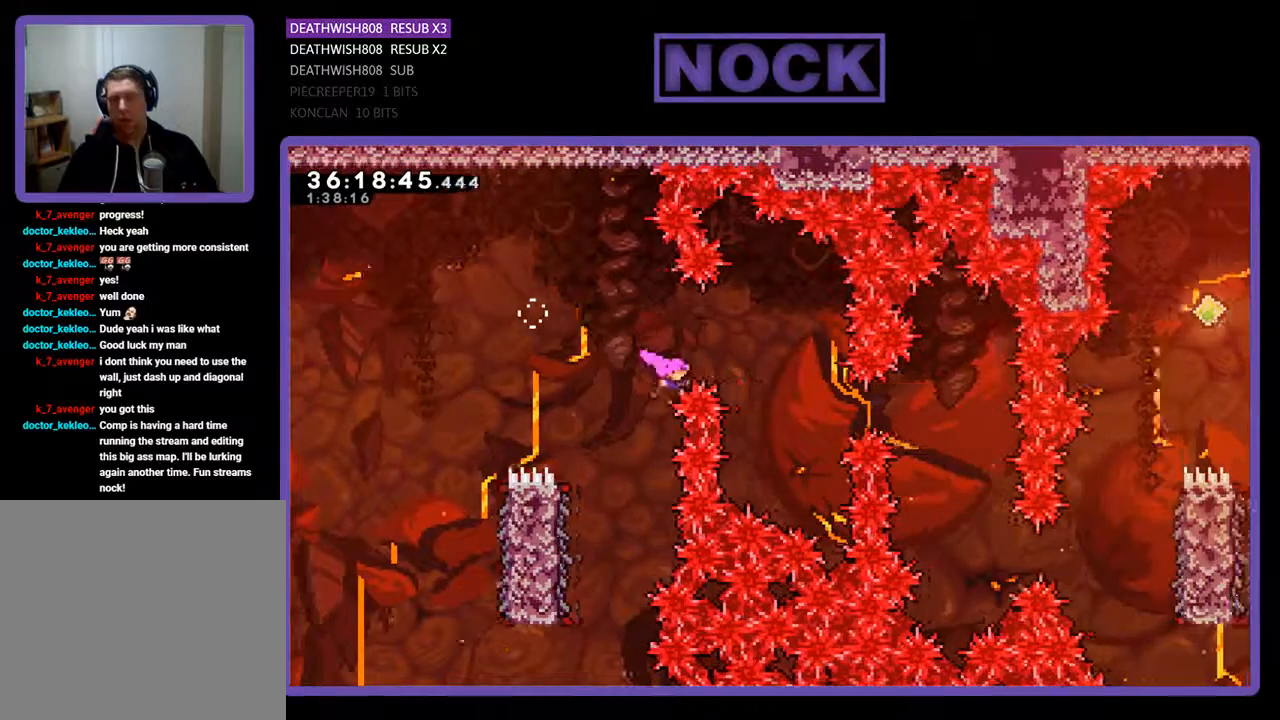
{"buttons": [], "events": [[133, "CROSS", "up"], [233, "DPAD_RIGHT", "up"], [267, "DPAD_UP", "up"], [300, "R2", "up"]]}
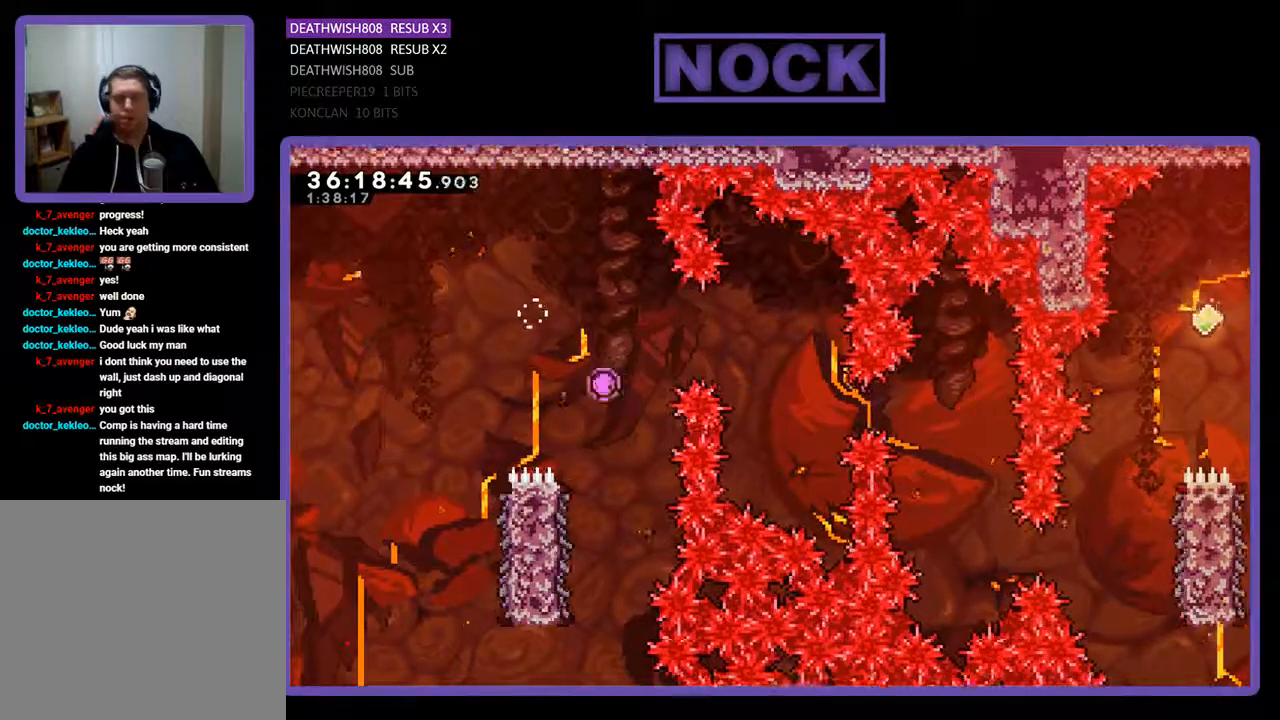
{"buttons": [], "events": []}
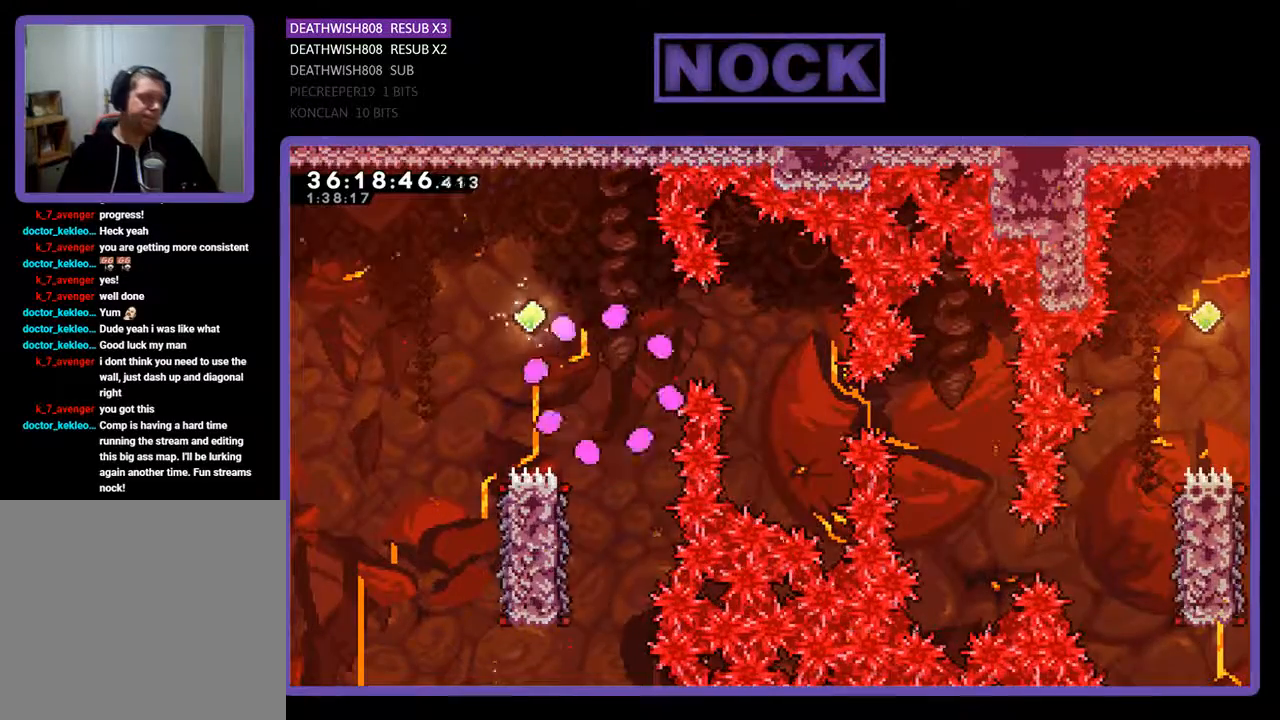
{"buttons": ["R2"], "events": [[400, "R2", "down"]]}
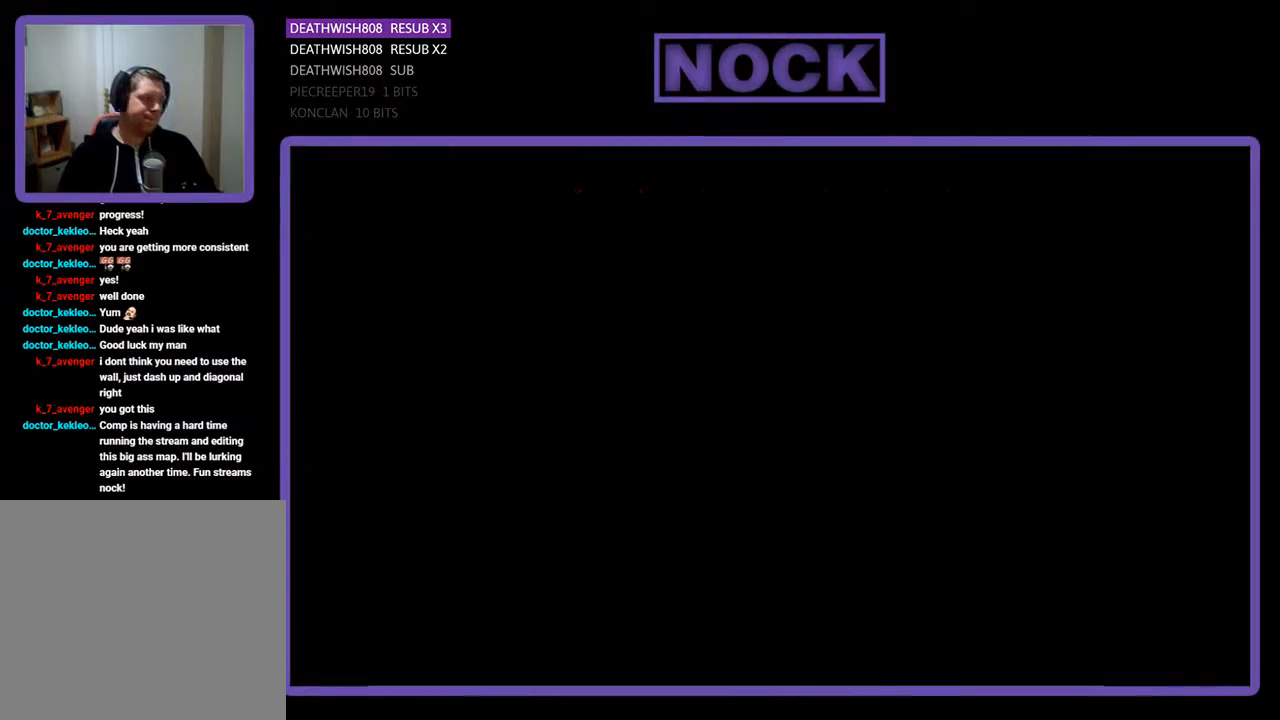
{"buttons": ["R2", "DPAD_RIGHT"], "events": [[400, "DPAD_RIGHT", "down"]]}